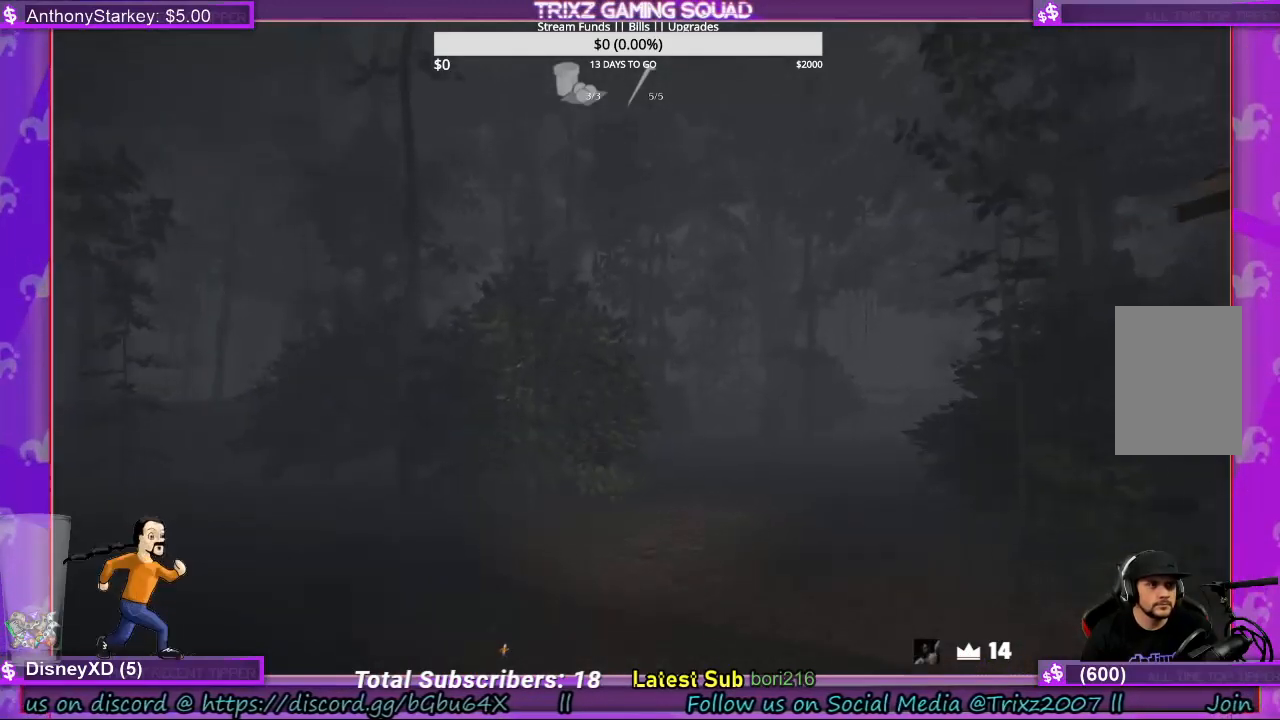
Gameplay with keyboard and mouse; each line is a JSON object with the keys and mouse buttons held at the frame after it. "events" lists presses ("down") and releases ("up") of "a", "ctrl", "d", "e", "f", "q", "r", "s", "shift", "space", "tab", "w", "mouse_left", "mouse_wheel", "mouse_right", "mouse_mb4" and "mouse_mb5" between this image and that frame as [ms after this image, input, new state], when the widget could be followed in between. "mouse_left", "mouse_wheel", "mouse_right", "mouse_mb4", "mouse_mb5" = the "left", "wheel", "right", "mb4", "mb5" buttons of the "mouse" list. No other keys are recorded. "wheel" means that the mouse wheel is clicked or scrolled. Mouse movement is not recorded.
{"keys": ["a", "shift", "w"], "mouse": [], "events": [[200, "a", "down"]]}
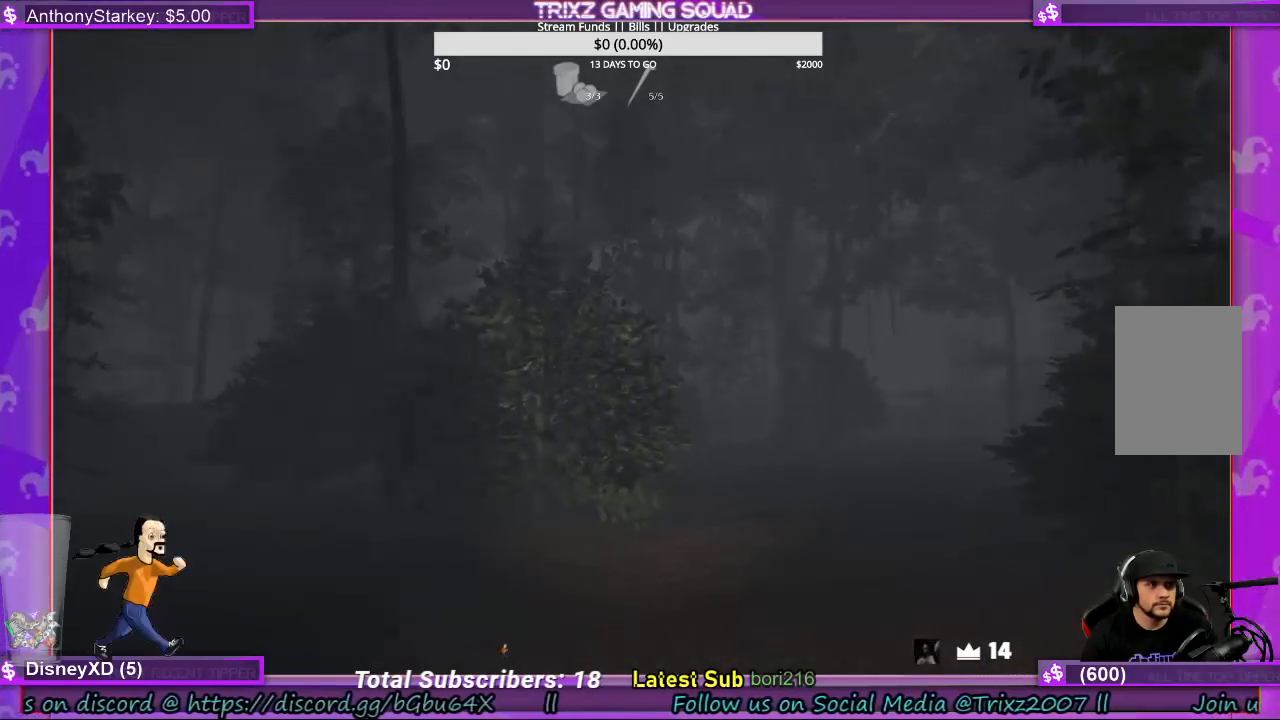
{"keys": [], "mouse": [], "events": [[233, "a", "up"], [333, "shift", "up"], [333, "w", "up"]]}
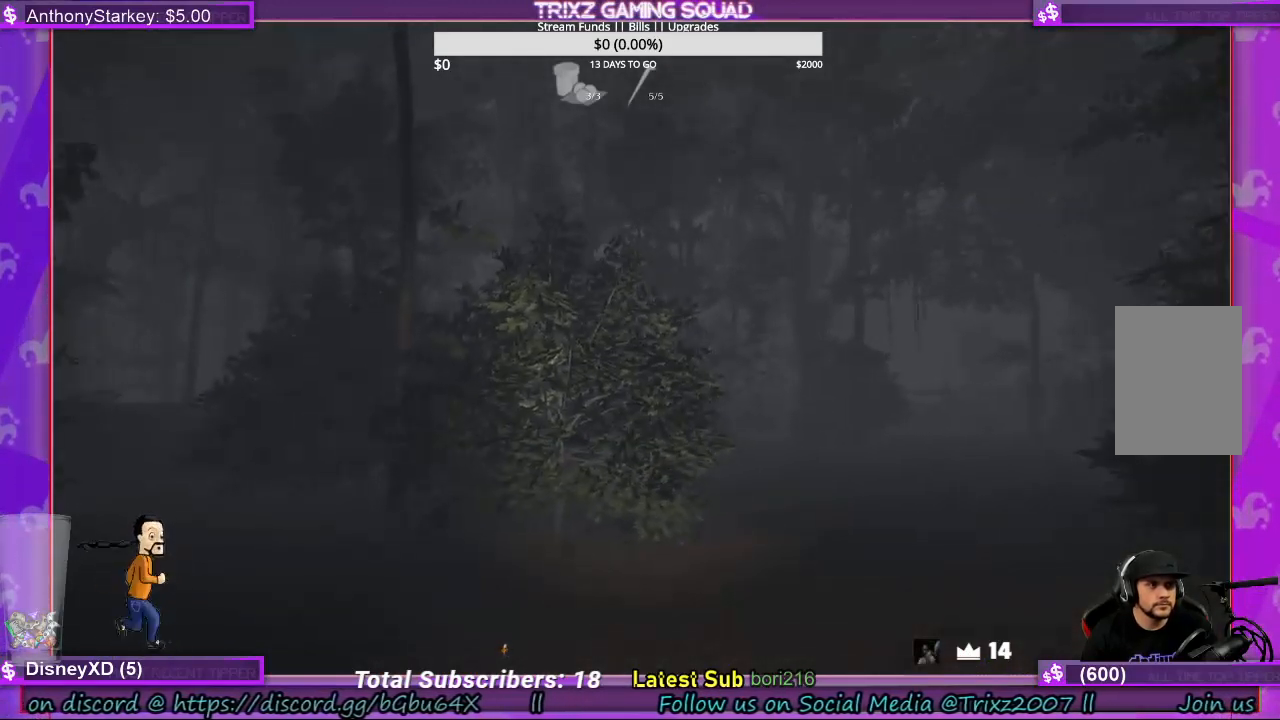
{"keys": [], "mouse": [], "events": []}
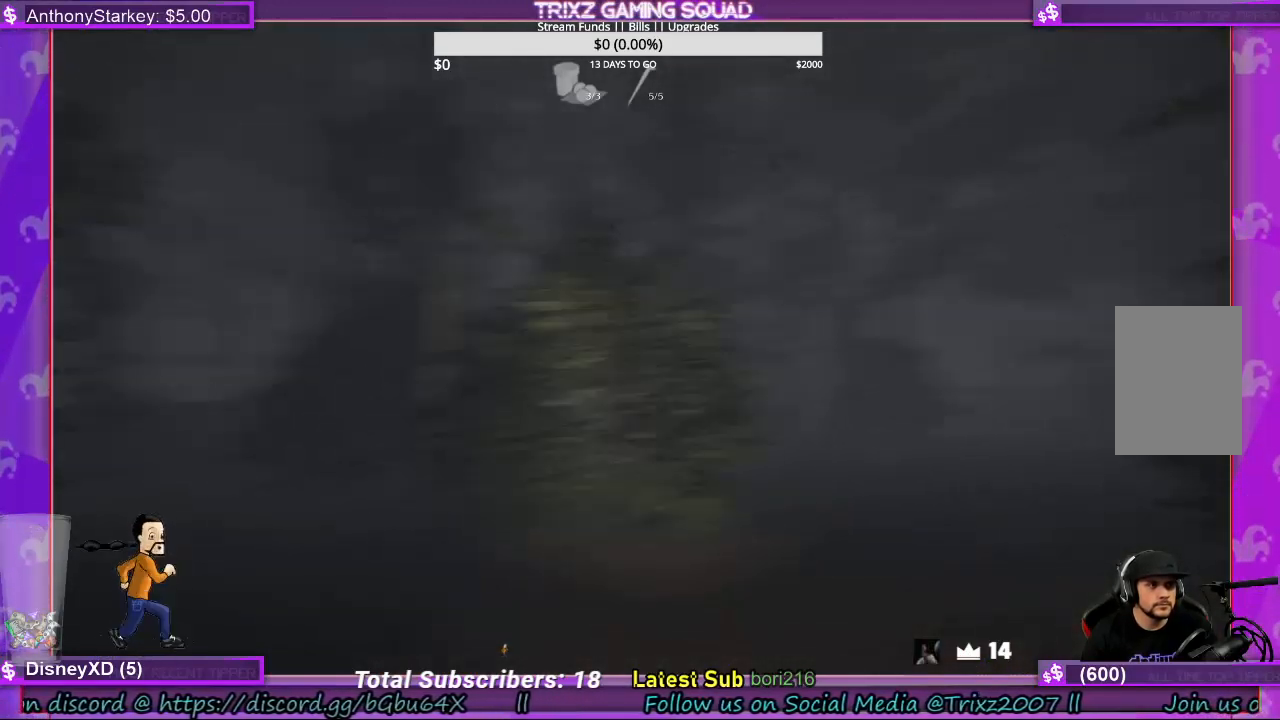
{"keys": [], "mouse": [], "events": []}
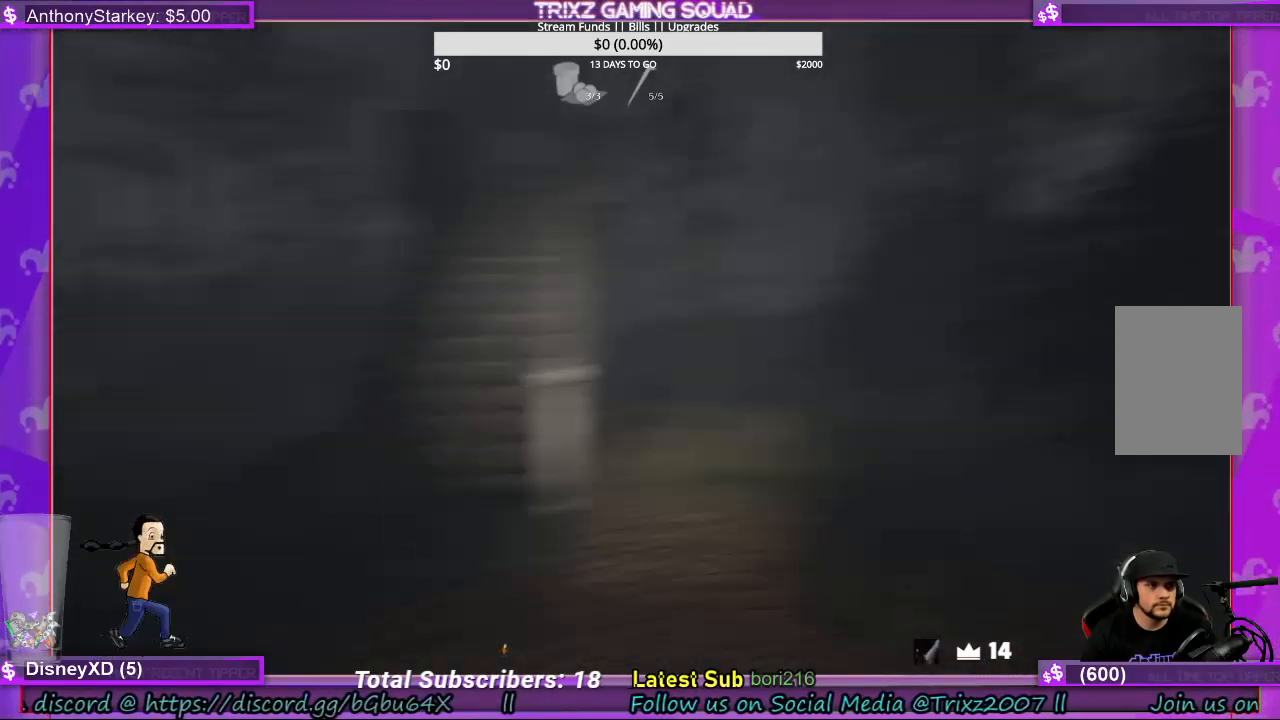
{"keys": ["w"], "mouse": [], "events": [[33, "w", "down"], [233, "shift", "down"], [500, "shift", "up"]]}
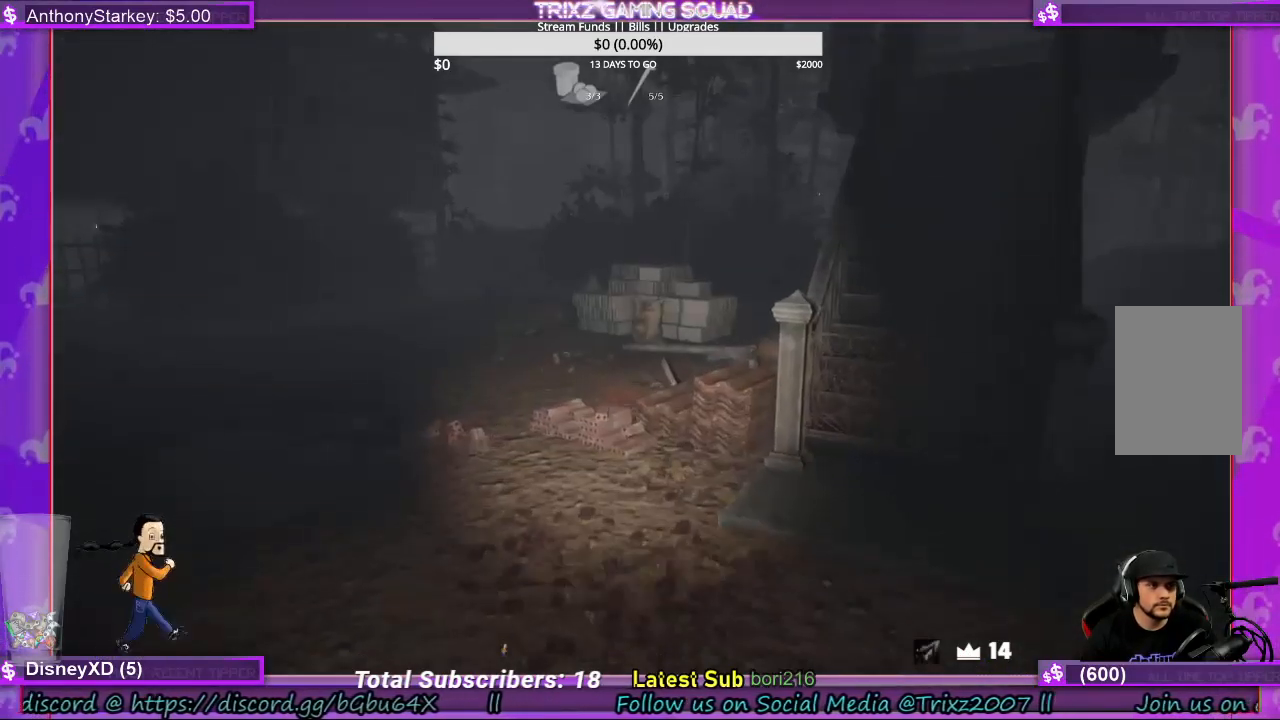
{"keys": [], "mouse": [], "events": [[67, "w", "up"]]}
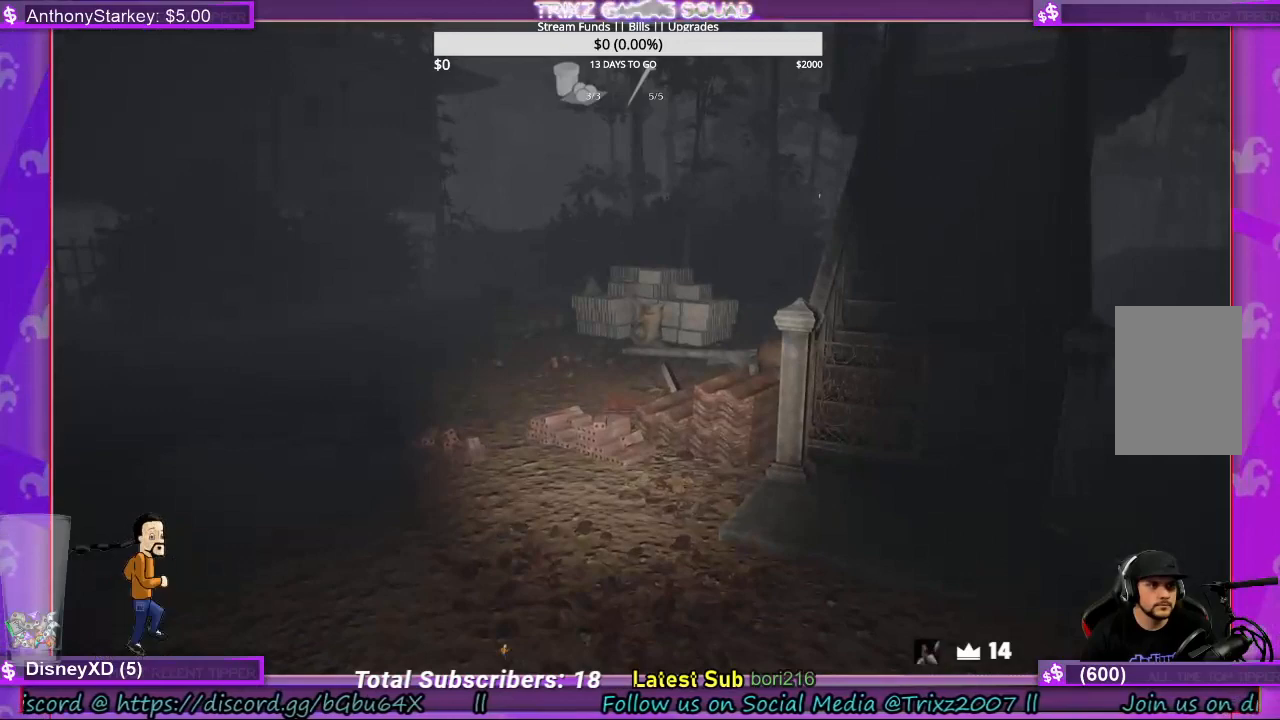
{"keys": ["shift", "w"], "mouse": [], "events": [[233, "w", "down"], [467, "shift", "down"]]}
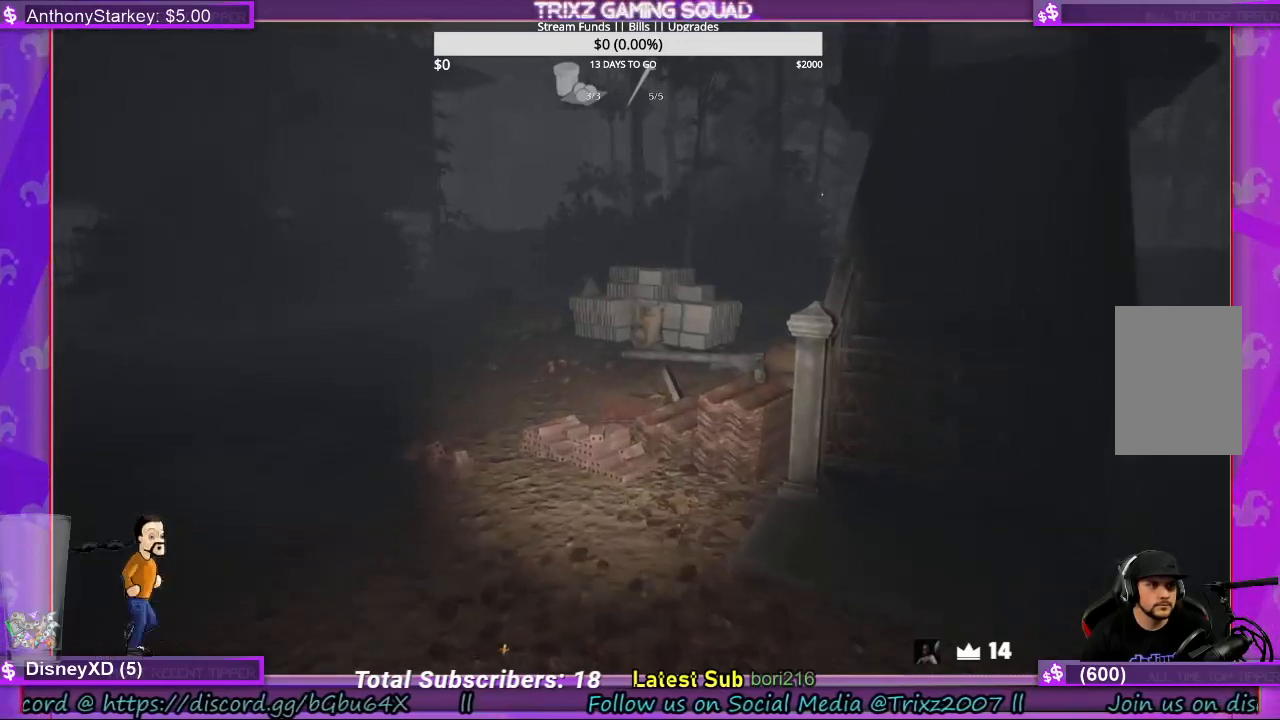
{"keys": ["shift", "w"], "mouse": [], "events": []}
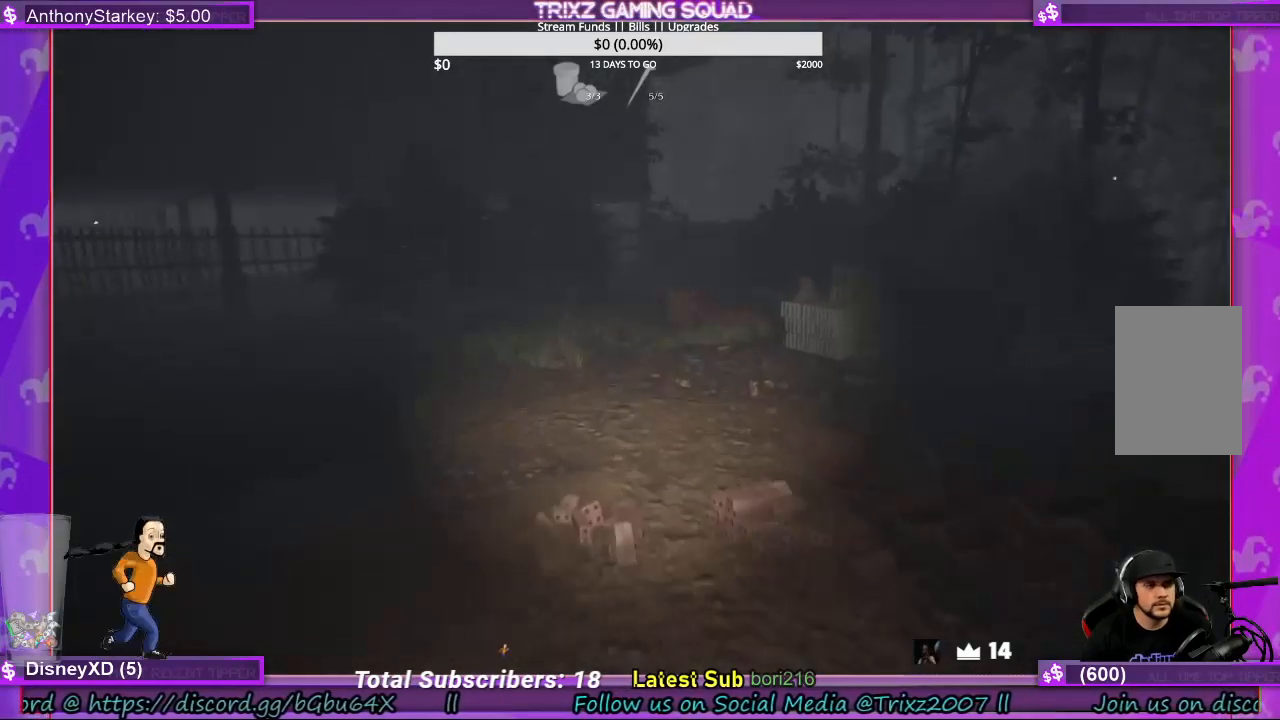
{"keys": ["shift", "w"], "mouse": [], "events": []}
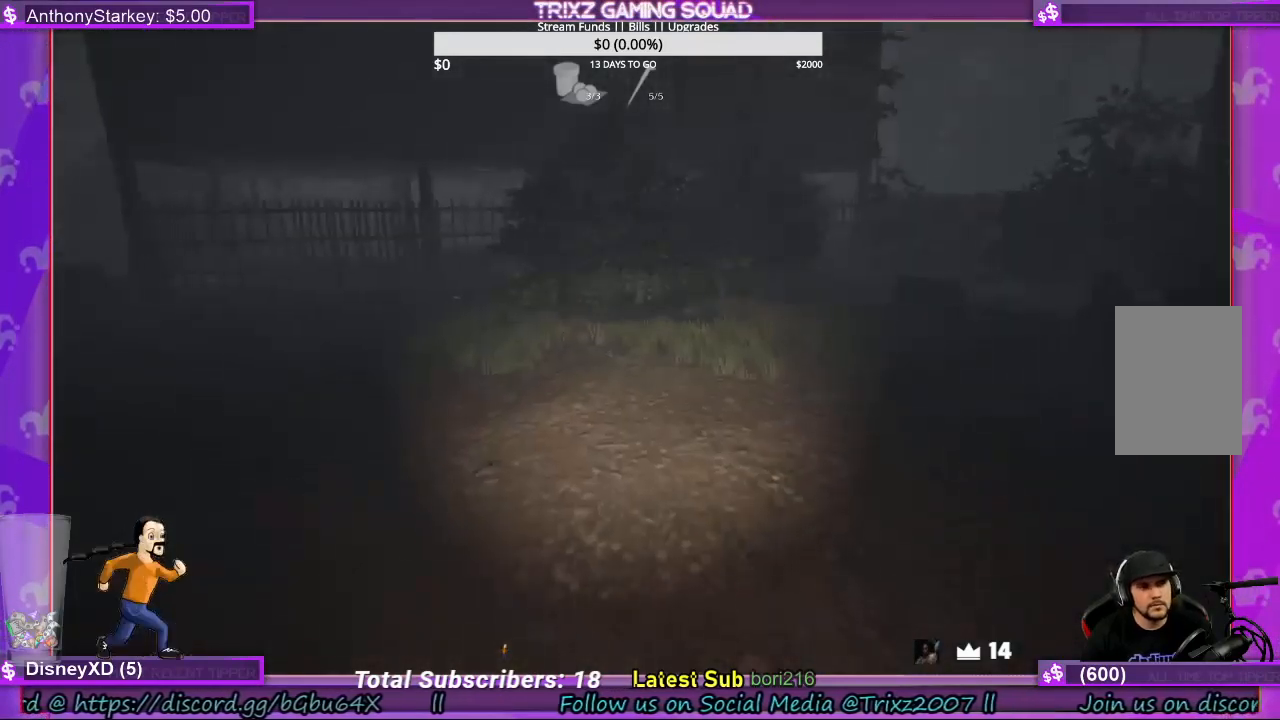
{"keys": ["a", "shift", "w"], "mouse": [], "events": [[333, "a", "down"]]}
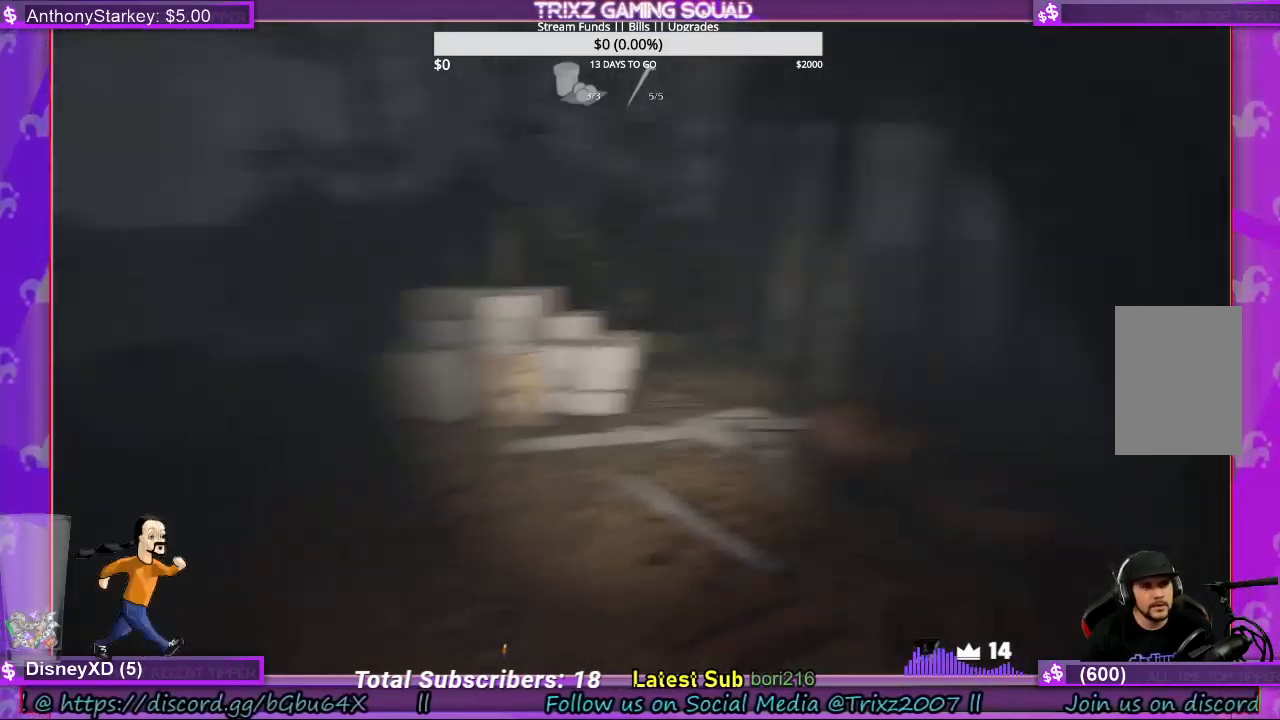
{"keys": ["shift", "w"], "mouse": [], "events": [[433, "a", "up"]]}
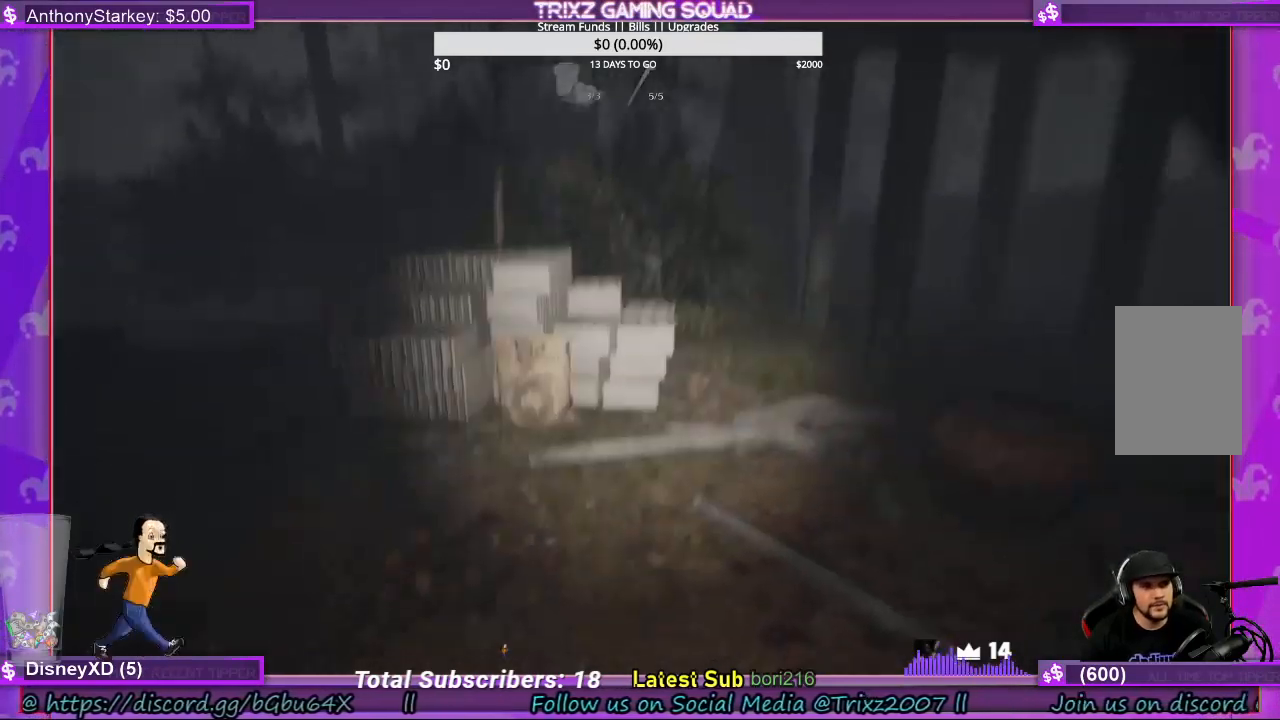
{"keys": ["a", "shift", "w"], "mouse": [], "events": [[433, "a", "down"]]}
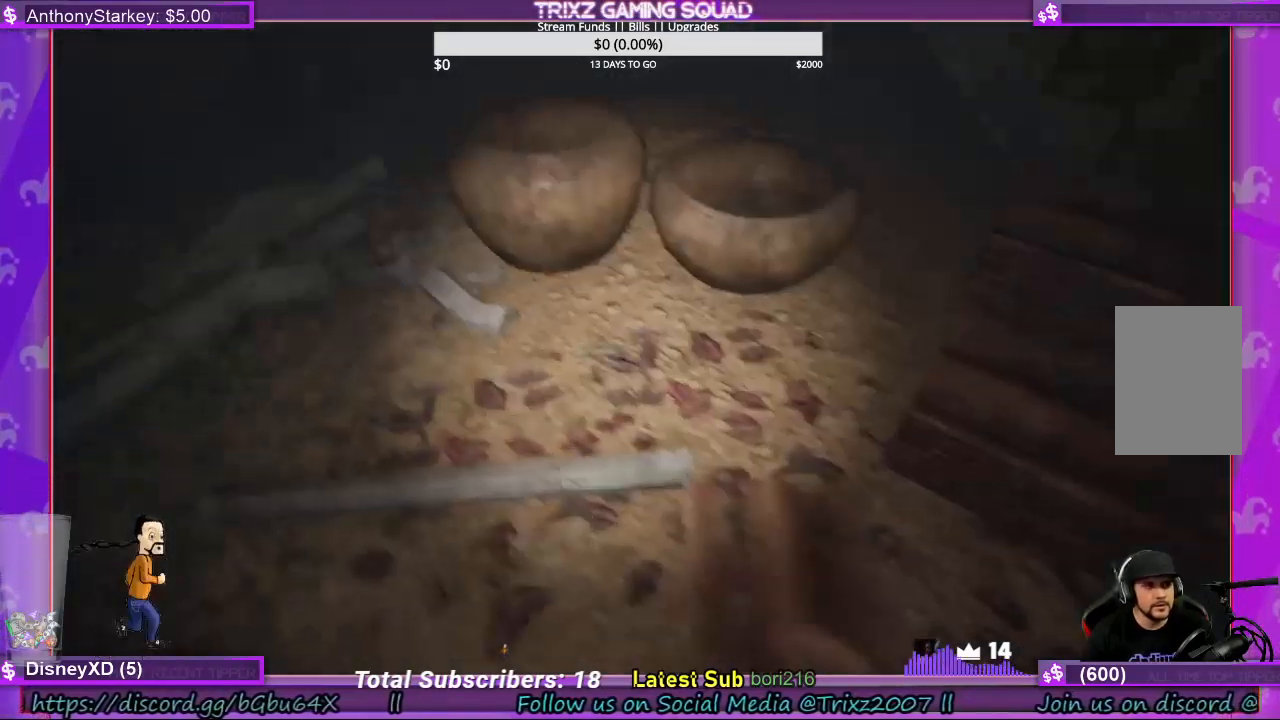
{"keys": ["w"], "mouse": [], "events": [[133, "w", "up"], [233, "a", "up"], [333, "shift", "up"], [467, "w", "down"]]}
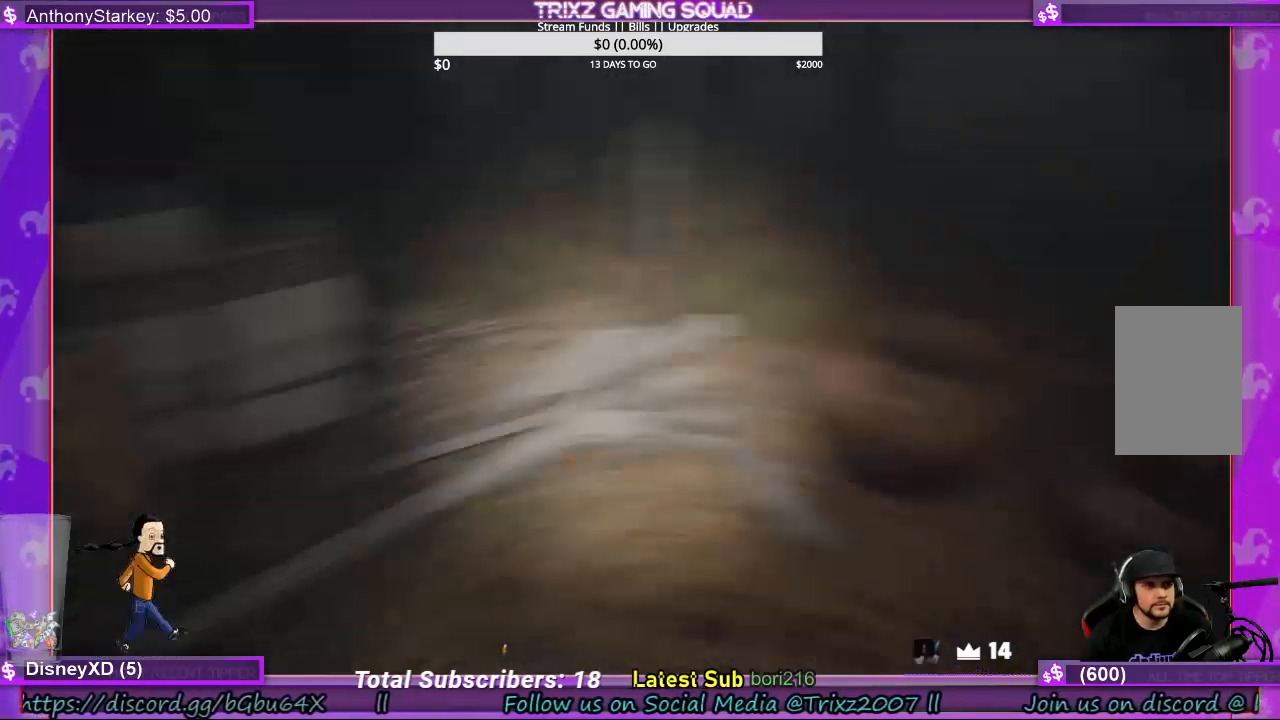
{"keys": ["a", "shift", "w"], "mouse": [], "events": [[67, "shift", "down"], [167, "a", "down"], [333, "mouse_left", "down"], [467, "mouse_left", "up"]]}
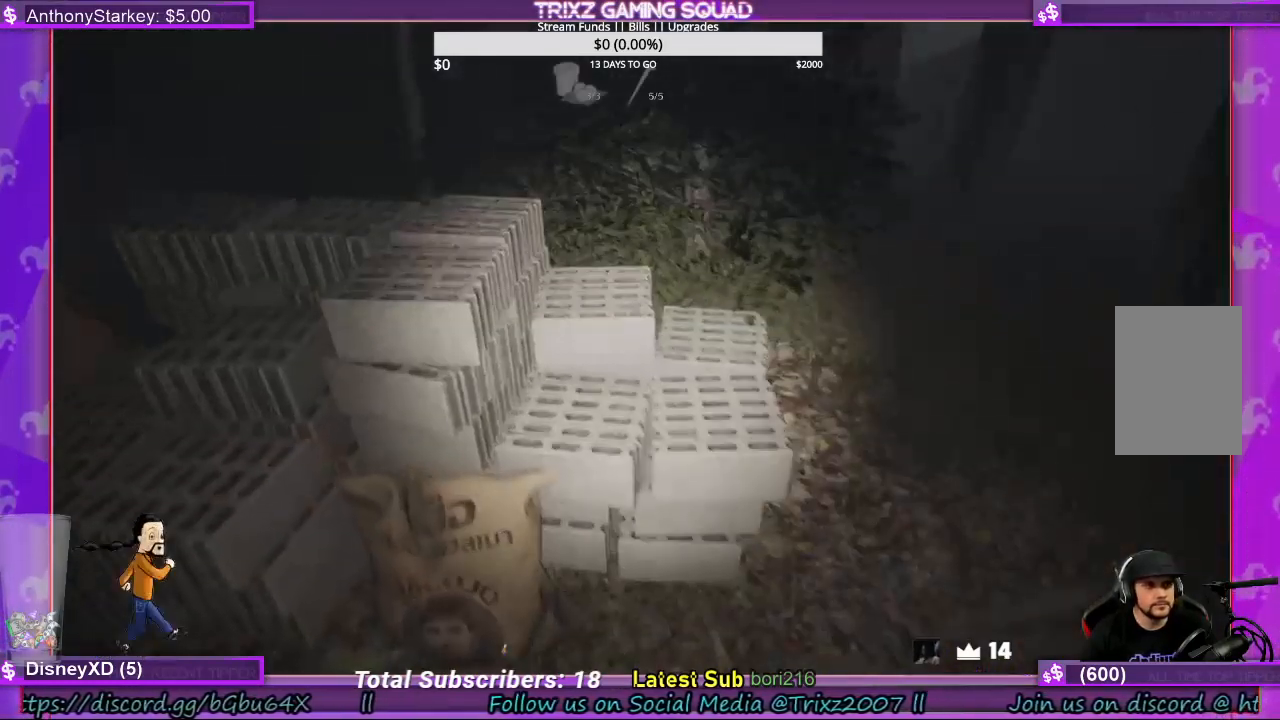
{"keys": ["a", "shift", "w"], "mouse": [], "events": [[33, "a", "up"], [67, "mouse_left", "down"], [133, "a", "down"], [200, "mouse_left", "up"]]}
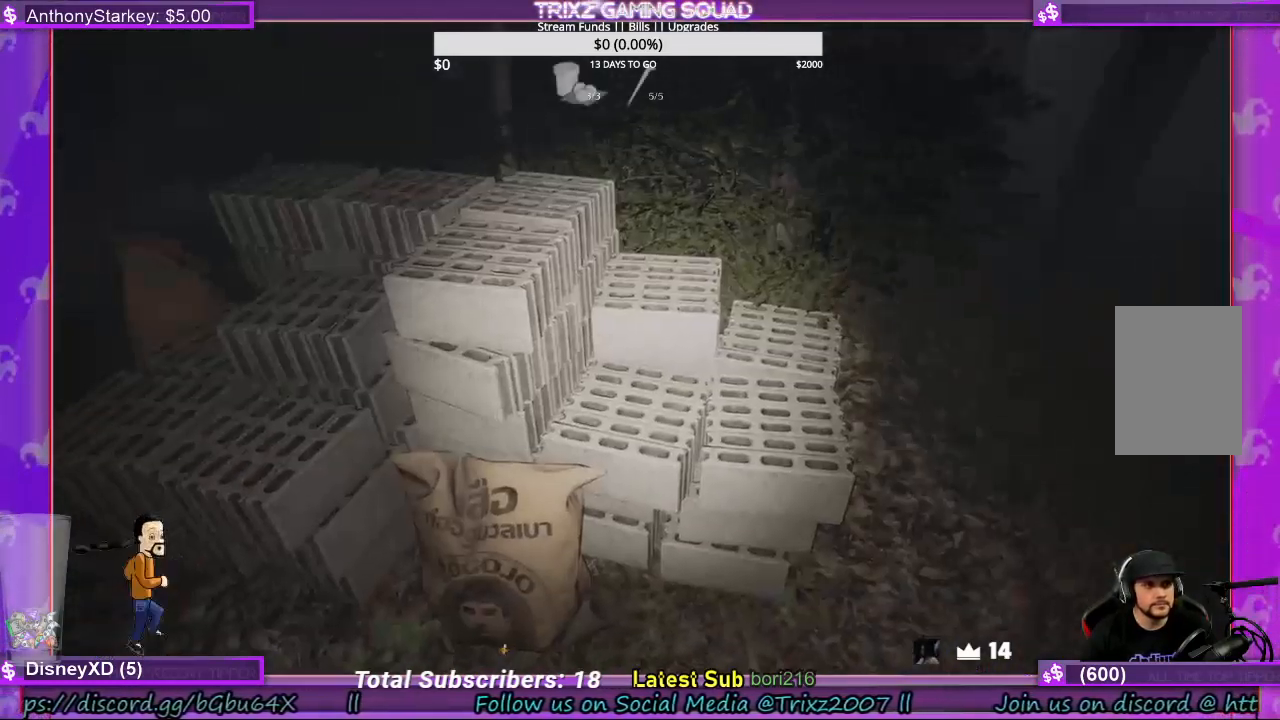
{"keys": ["a", "shift", "w"], "mouse": [], "events": [[100, "a", "up"], [200, "shift", "up"], [300, "a", "down"], [400, "shift", "down"]]}
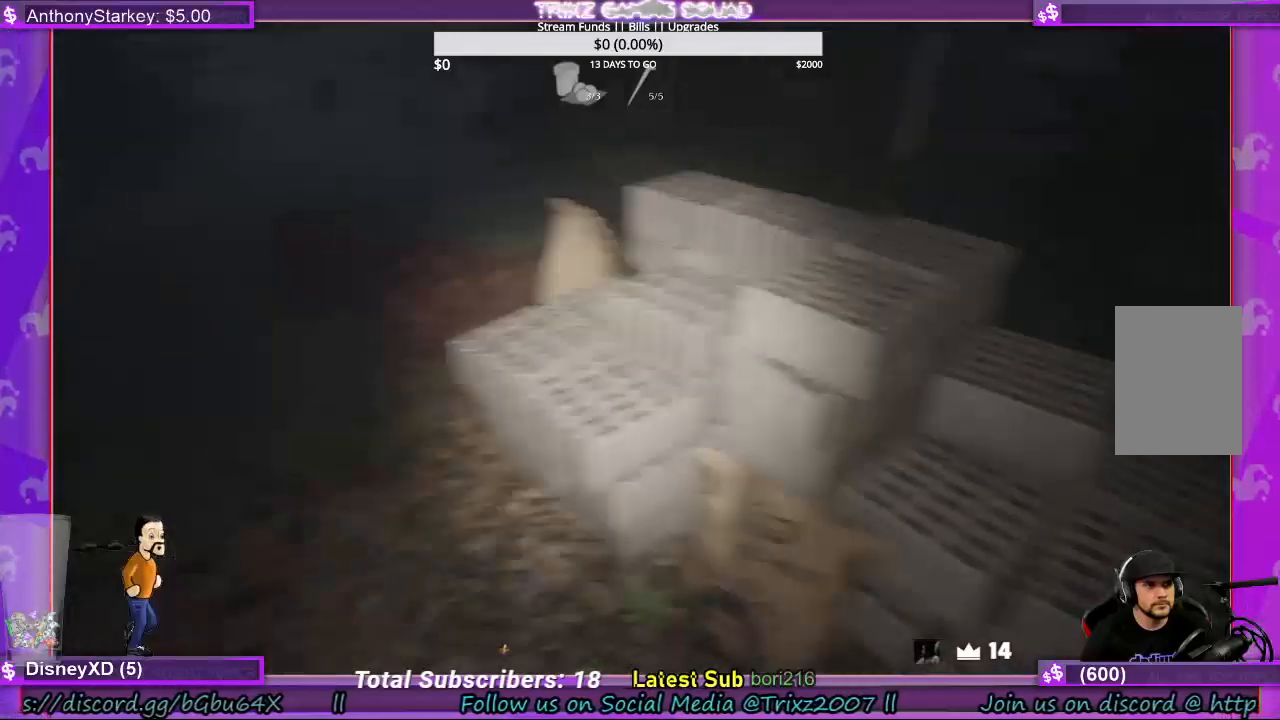
{"keys": ["a", "shift", "w"], "mouse": [], "events": []}
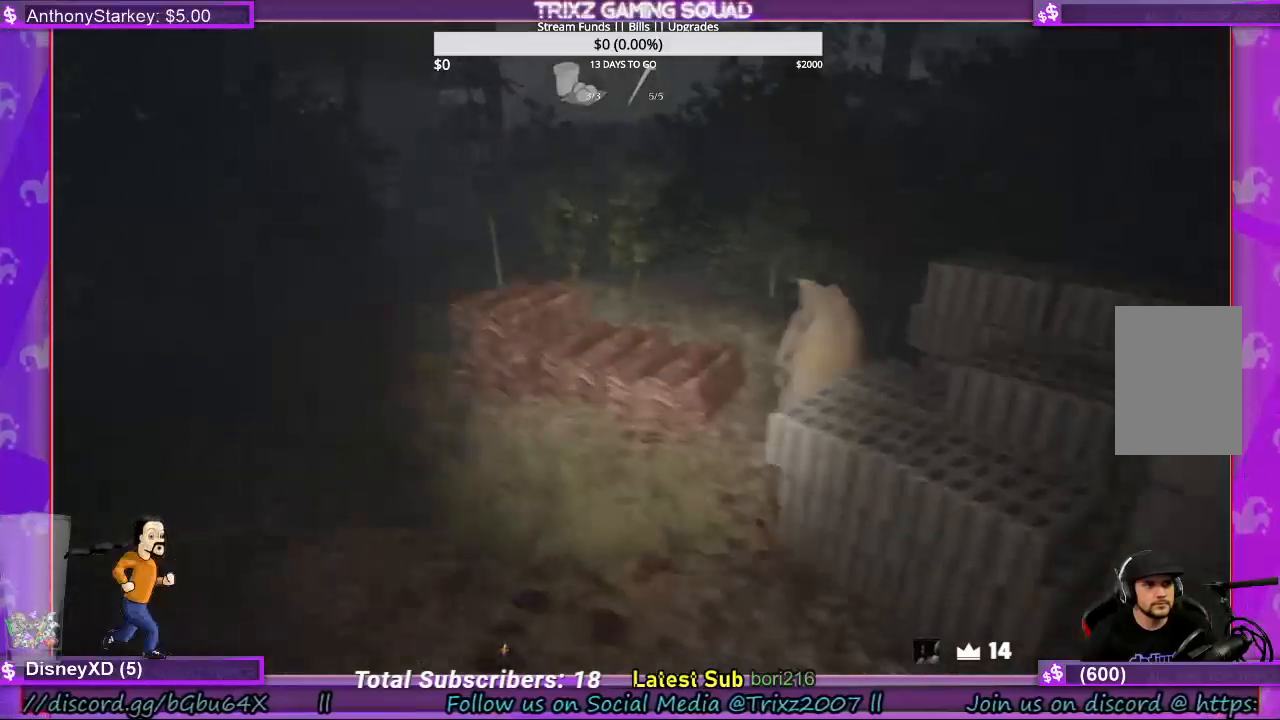
{"keys": [], "mouse": [], "events": [[133, "a", "up"], [200, "shift", "up"], [200, "w", "up"]]}
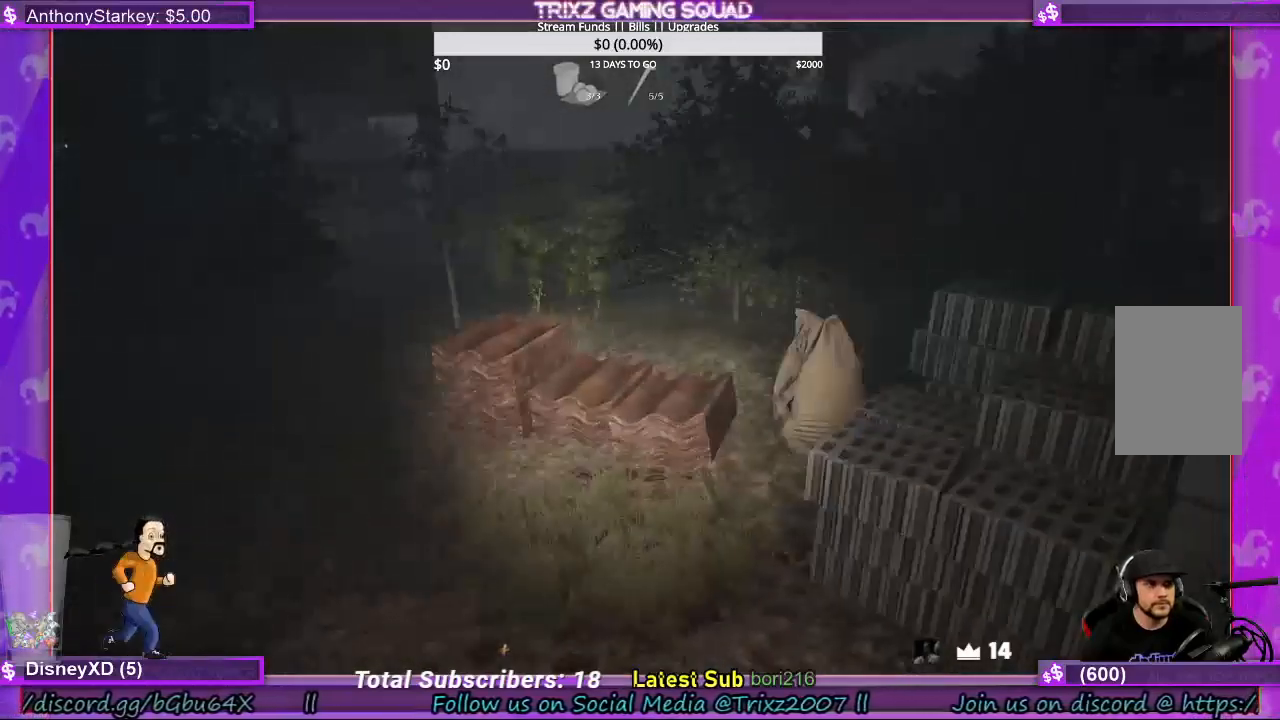
{"keys": ["d", "s", "shift", "w"], "mouse": [], "events": [[67, "s", "down"], [233, "shift", "down"], [333, "s", "up"], [400, "d", "down"], [500, "s", "down"], [500, "w", "down"]]}
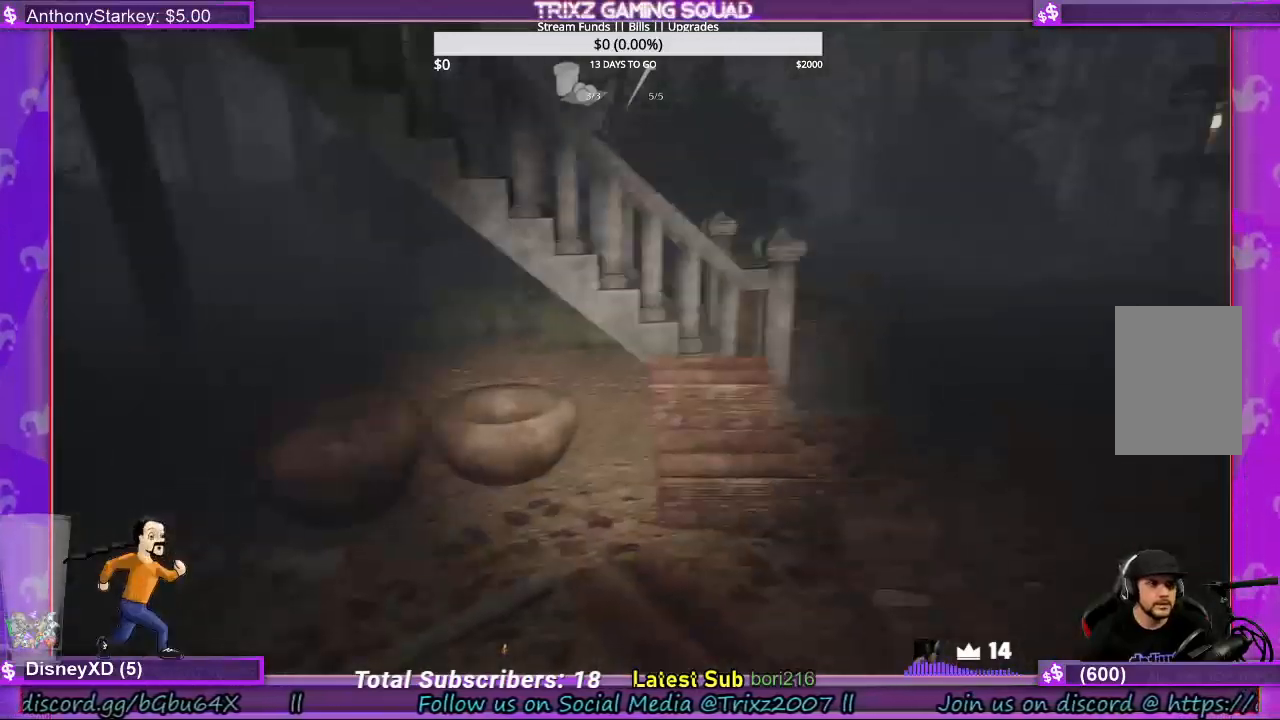
{"keys": ["d", "shift", "w"], "mouse": [], "events": [[67, "w", "up"], [233, "s", "up"], [400, "w", "down"]]}
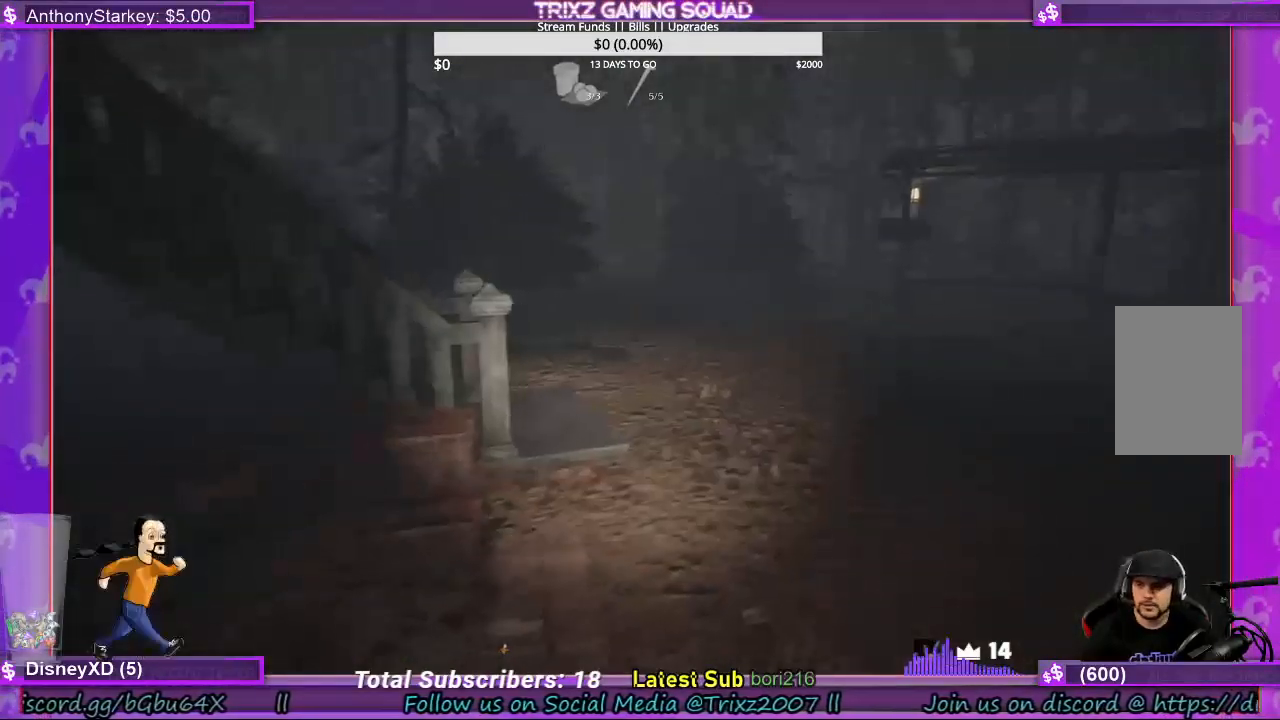
{"keys": ["shift", "w"], "mouse": [], "events": [[267, "d", "up"]]}
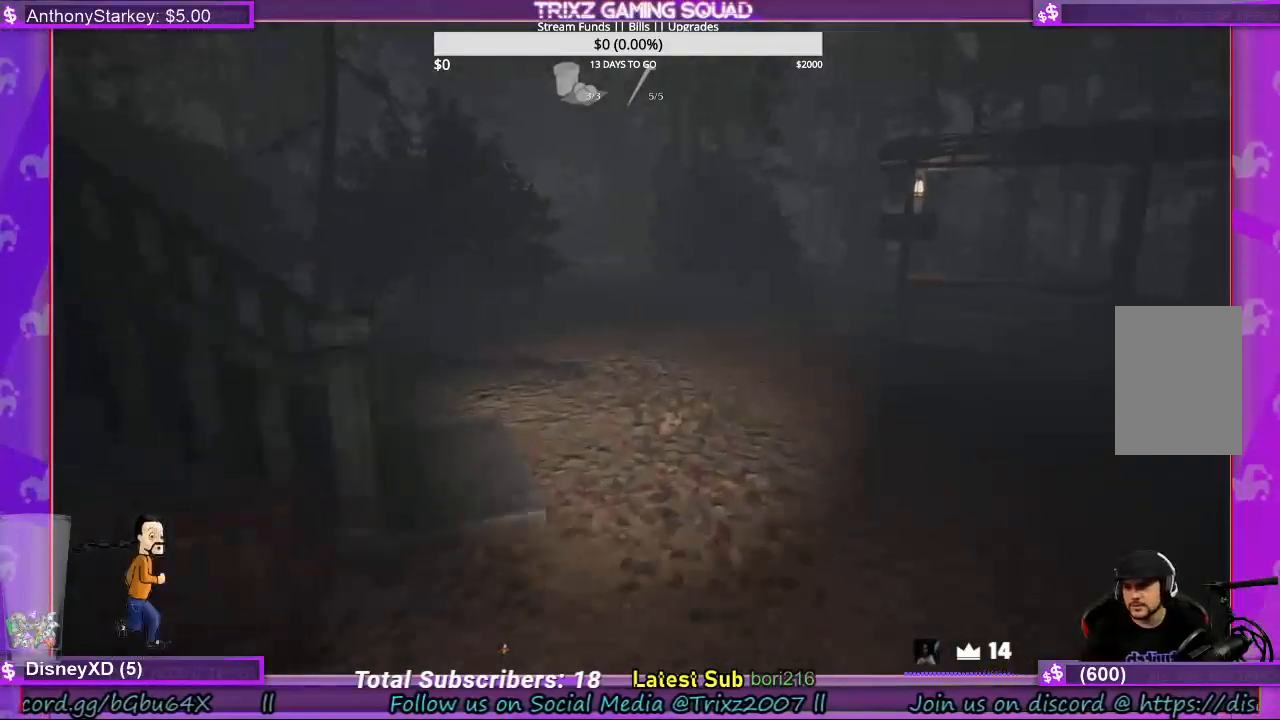
{"keys": ["shift", "w"], "mouse": [], "events": []}
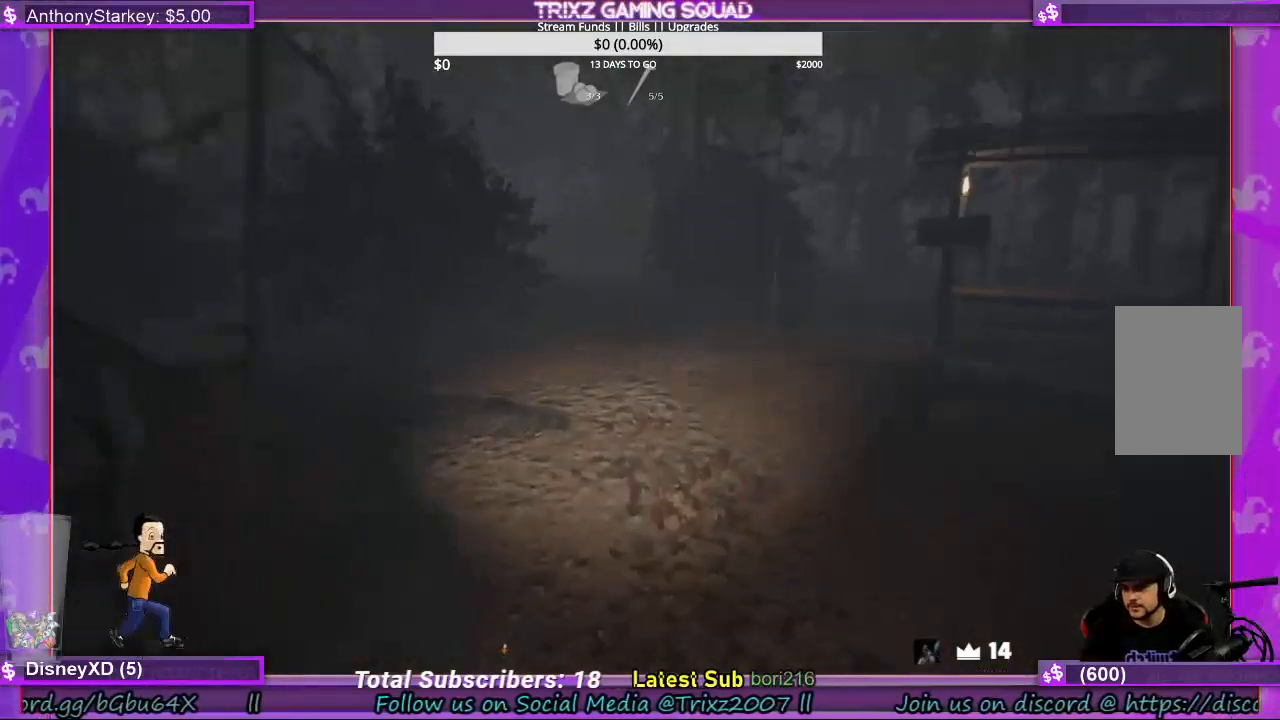
{"keys": ["shift", "w"], "mouse": [], "events": []}
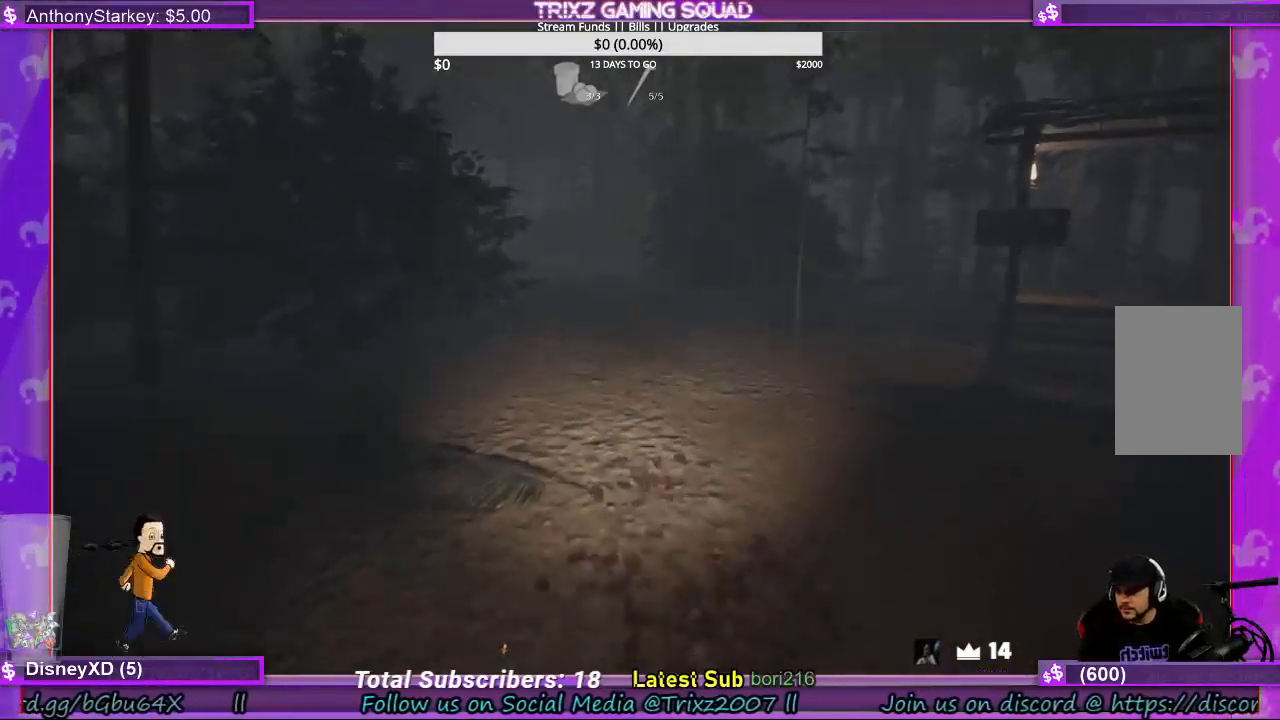
{"keys": ["shift", "w"], "mouse": [], "events": []}
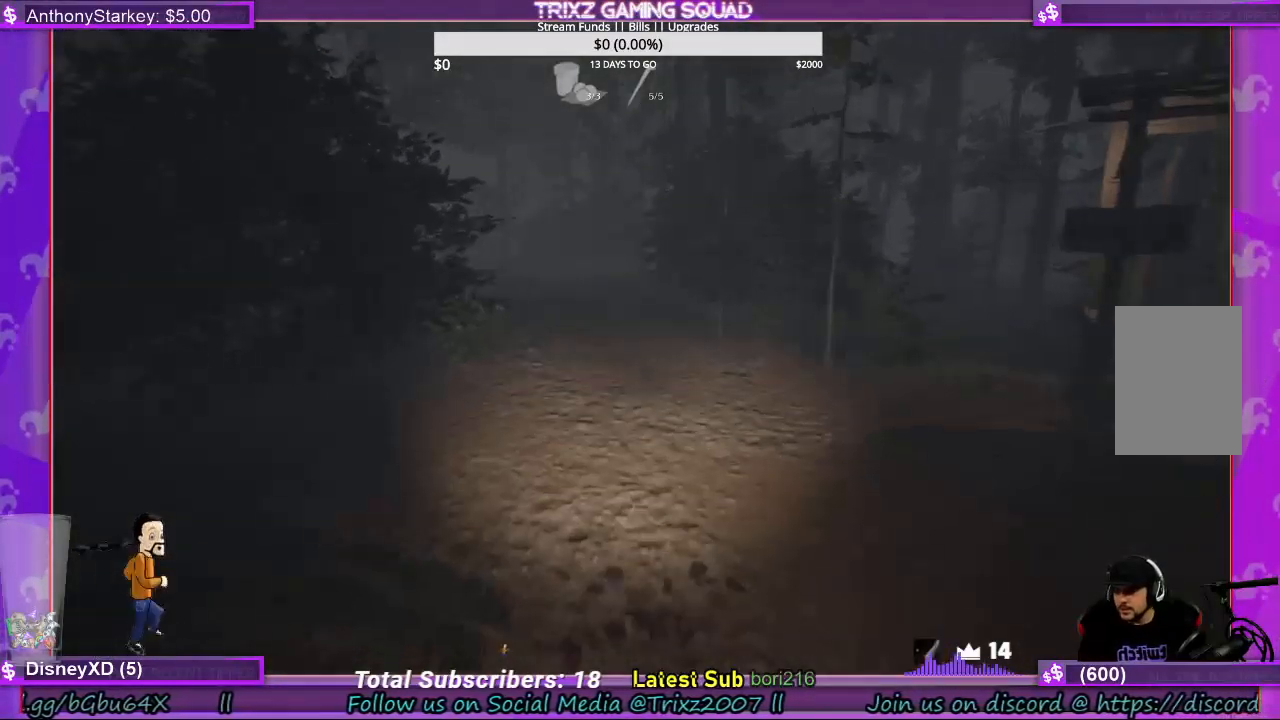
{"keys": ["shift", "w"], "mouse": [], "events": [[167, "w", "up"], [233, "shift", "up"], [267, "w", "down"], [367, "shift", "down"]]}
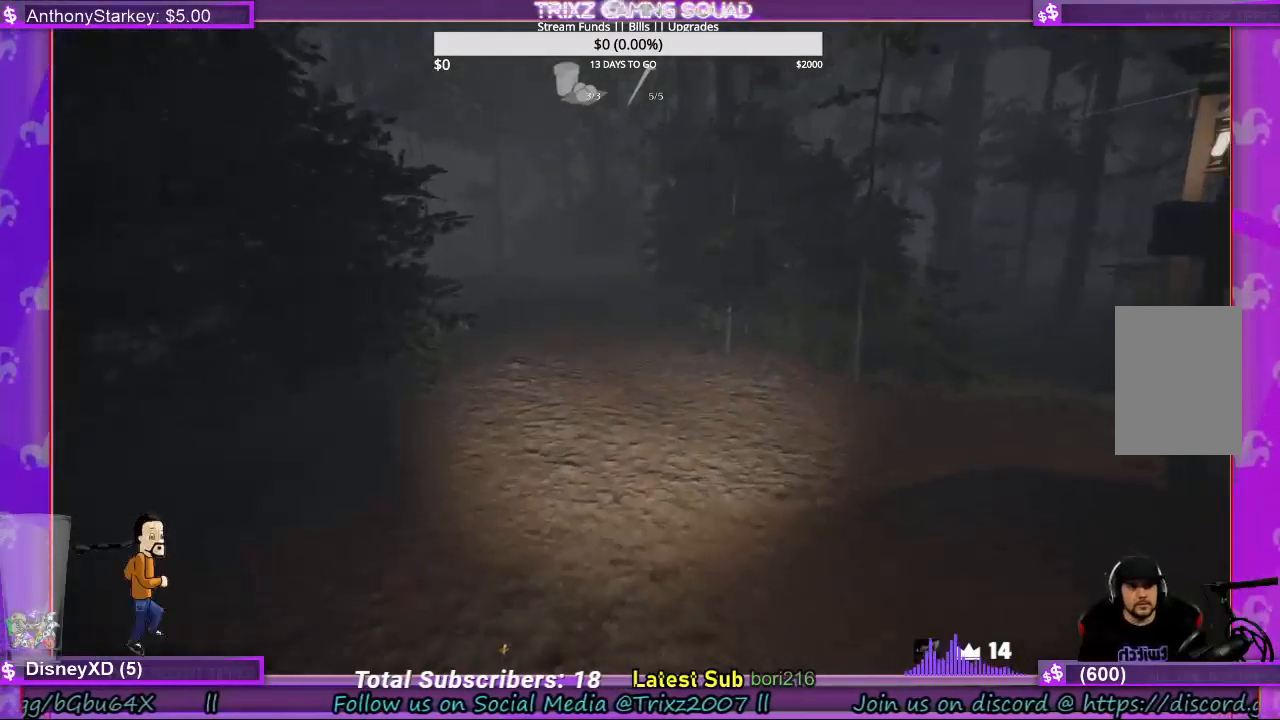
{"keys": ["shift", "w"], "mouse": [], "events": []}
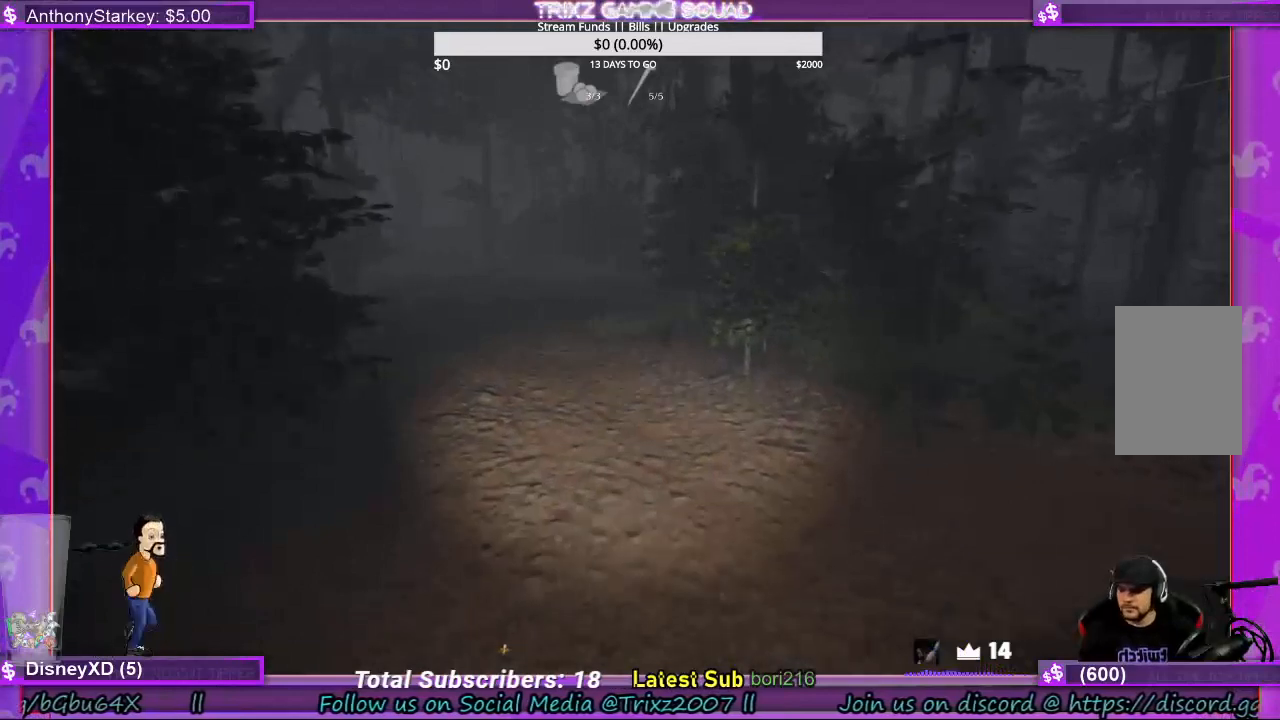
{"keys": ["shift", "w"], "mouse": [], "events": []}
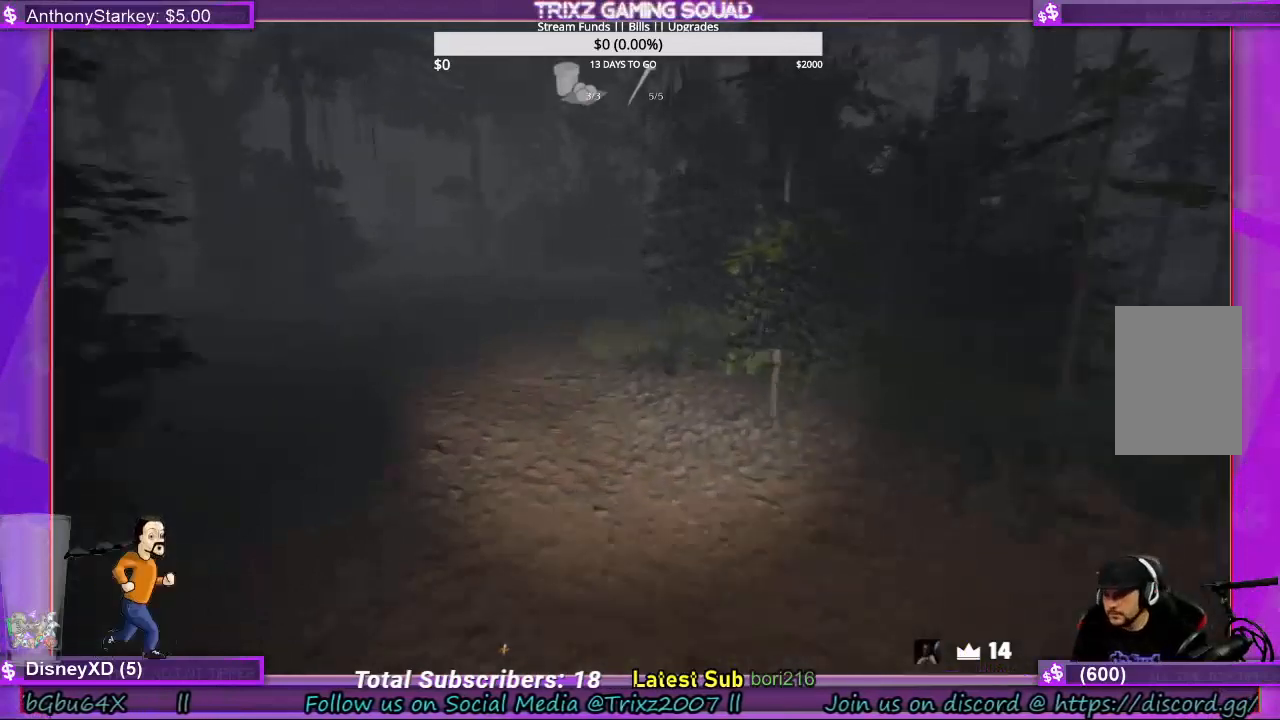
{"keys": [], "mouse": [], "events": [[167, "shift", "up"], [300, "w", "up"]]}